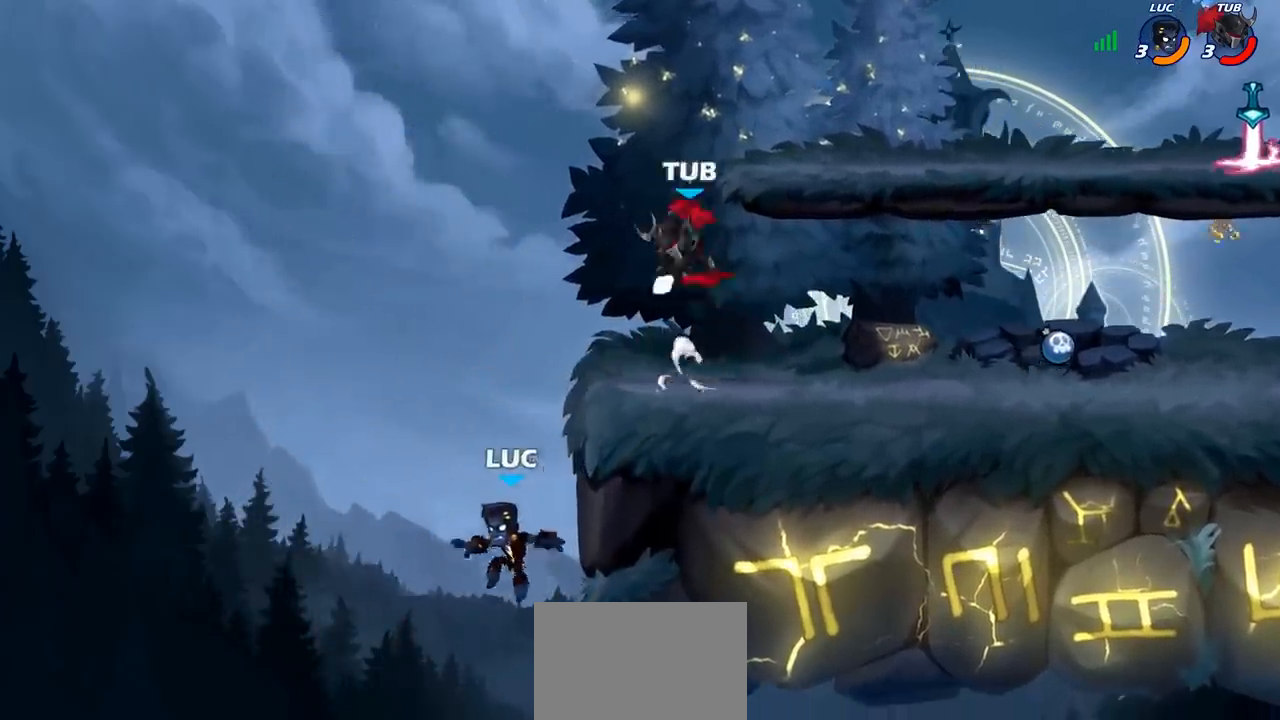
Gameplay with a controller (PlayStation layout); each line is a JSON object with the inputs held at the frame after it. "events" lists button and stick changes between this image and that frame as [ms after this image, input, new state], when the widget could be followed in between. Not read: L3 R3 right_stick.
{"buttons": ["CIRCLE"], "left_stick": "up-right", "events": [[133, "CROSS", "down"], [267, "CROSS", "up"], [267, "left_stick", "right"], [350, "CIRCLE", "down"], [367, "CROSS", "down"], [383, "CIRCLE", "up"], [383, "left_stick", "up-right"], [450, "CIRCLE", "down"], [467, "CROSS", "up"]]}
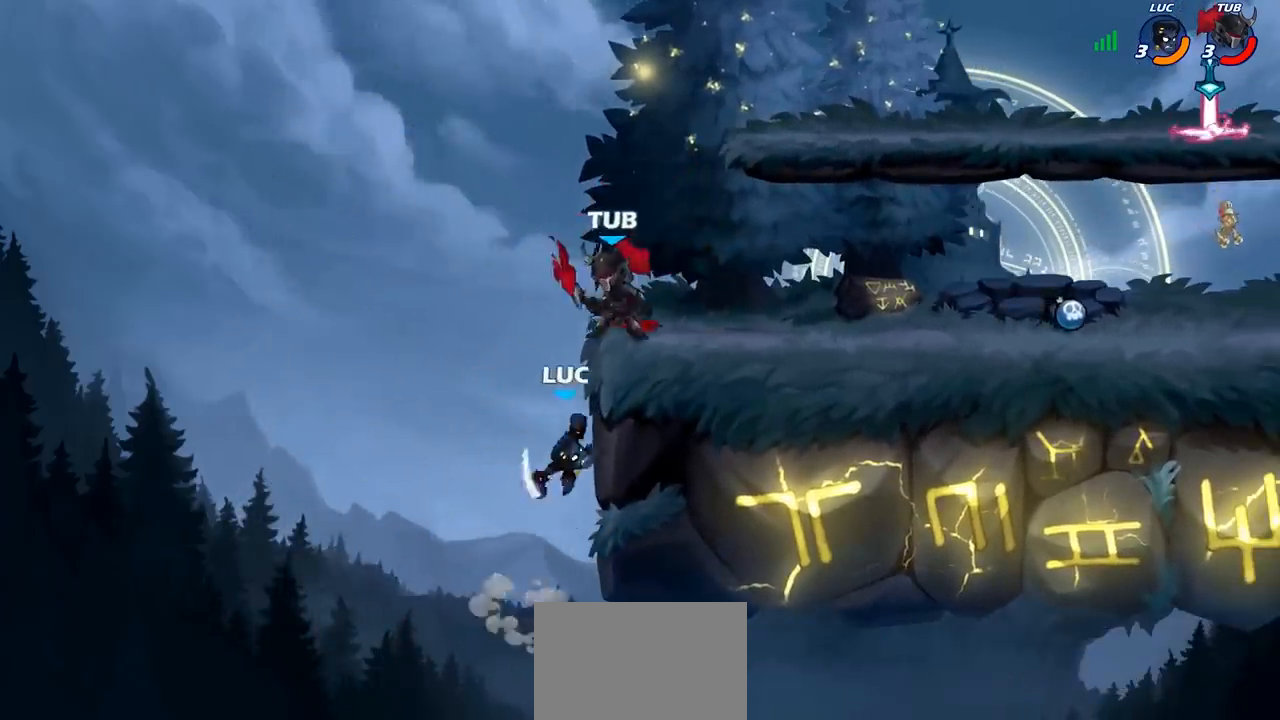
{"buttons": ["CROSS"], "left_stick": "up-right", "events": [[67, "CIRCLE", "up"], [500, "CROSS", "down"]]}
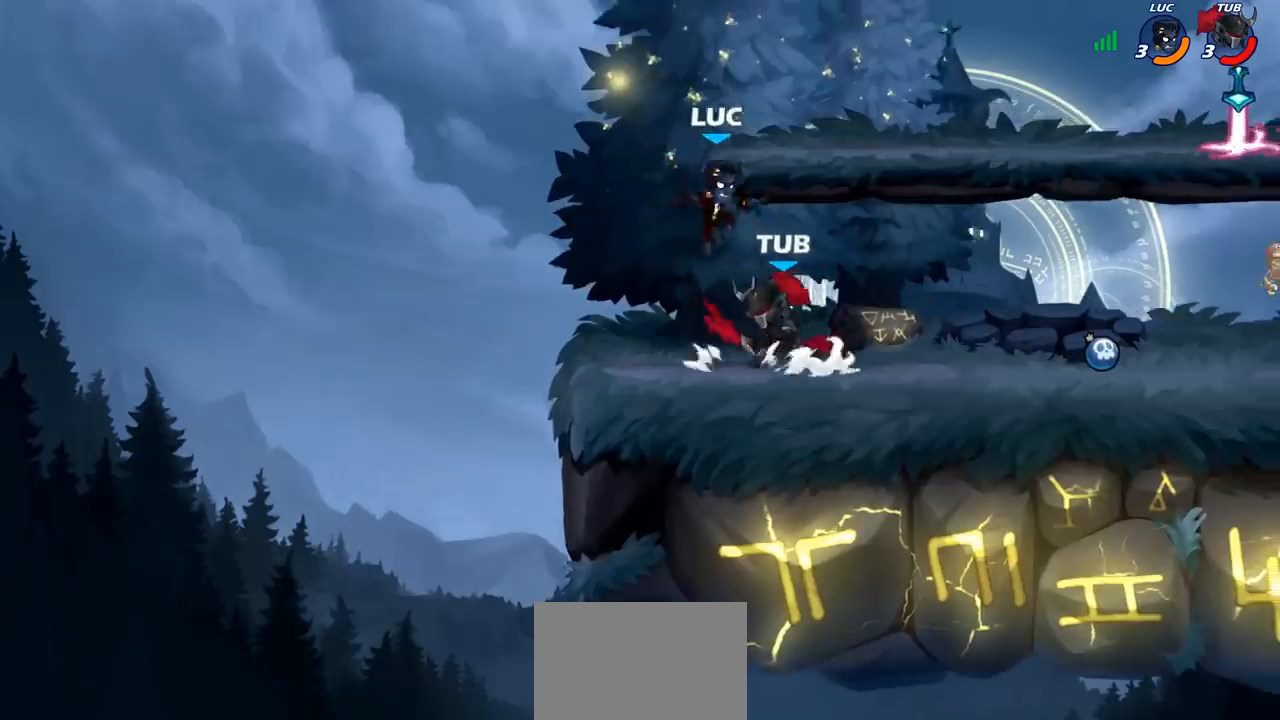
{"buttons": ["SQUARE"], "left_stick": "center", "events": [[67, "R2", "down"], [117, "CROSS", "up"], [267, "R2", "up"], [333, "left_stick", "down-right"], [383, "left_stick", "down-left"], [450, "SQUARE", "down"], [467, "left_stick", "center"]]}
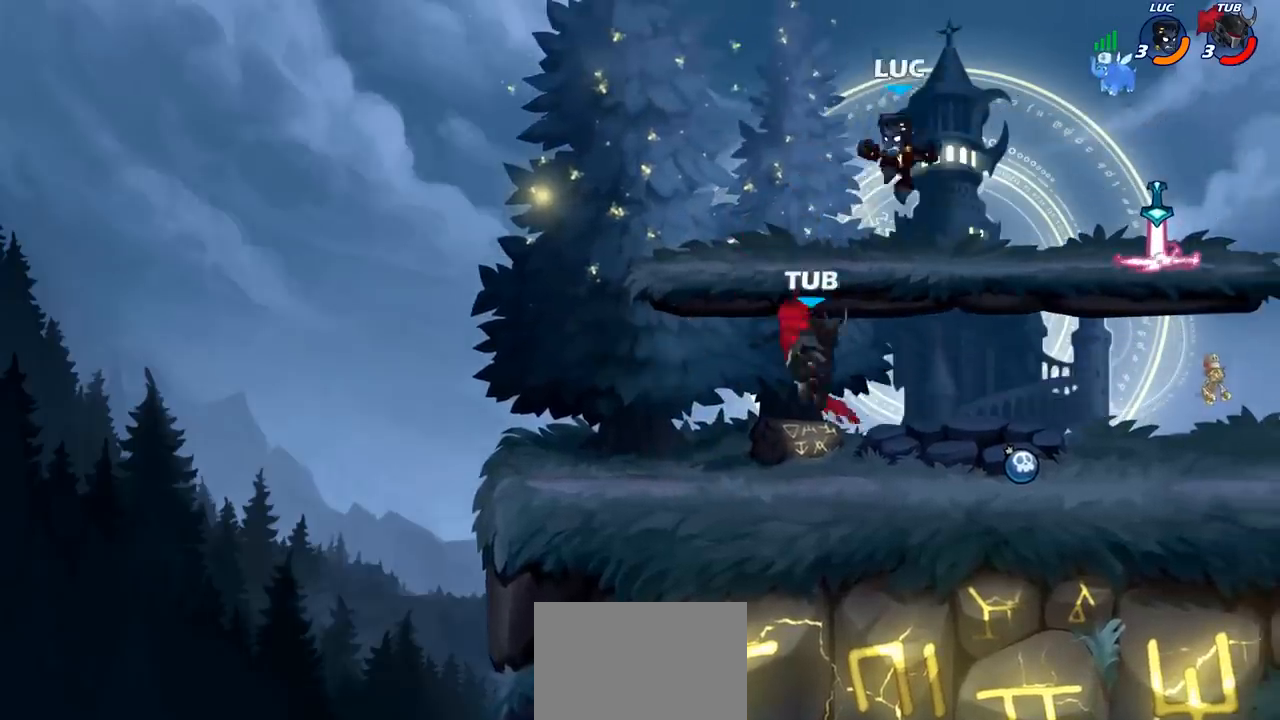
{"buttons": [], "left_stick": "left", "events": [[17, "SQUARE", "up"], [350, "left_stick", "left"]]}
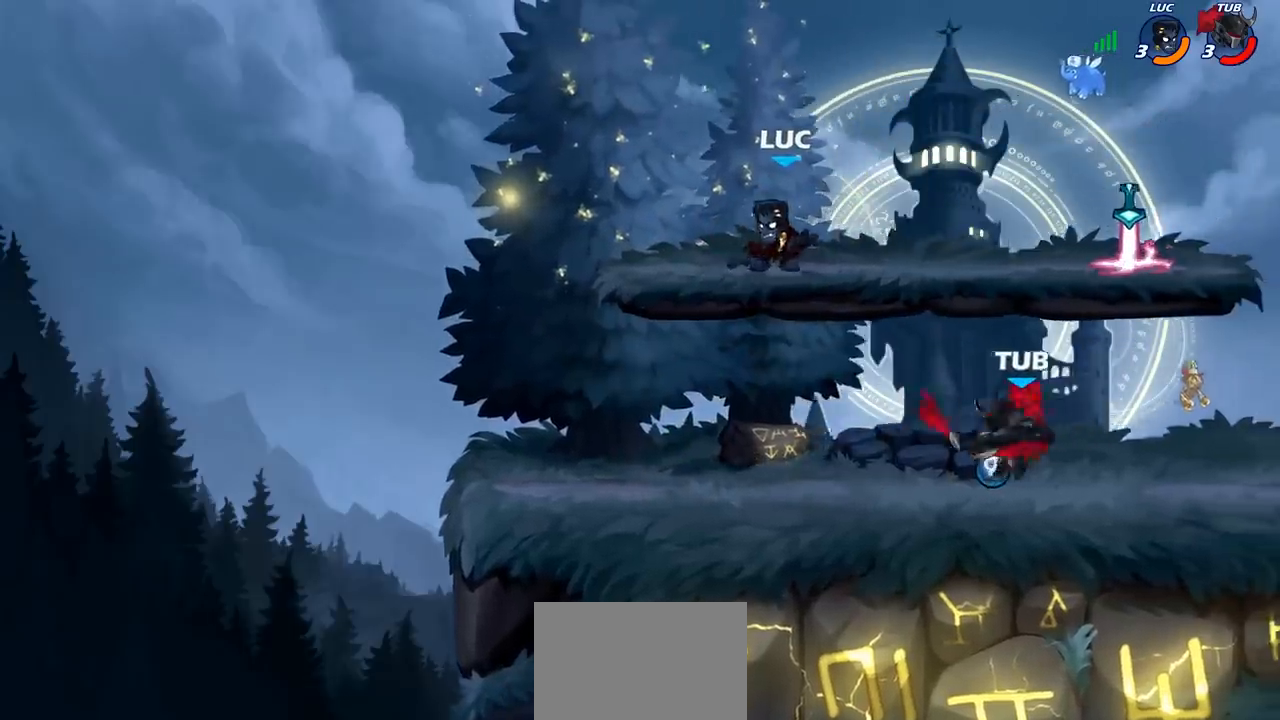
{"buttons": [], "left_stick": "left", "events": [[67, "left_stick", "down-right"], [200, "left_stick", "down-left"], [300, "left_stick", "left"]]}
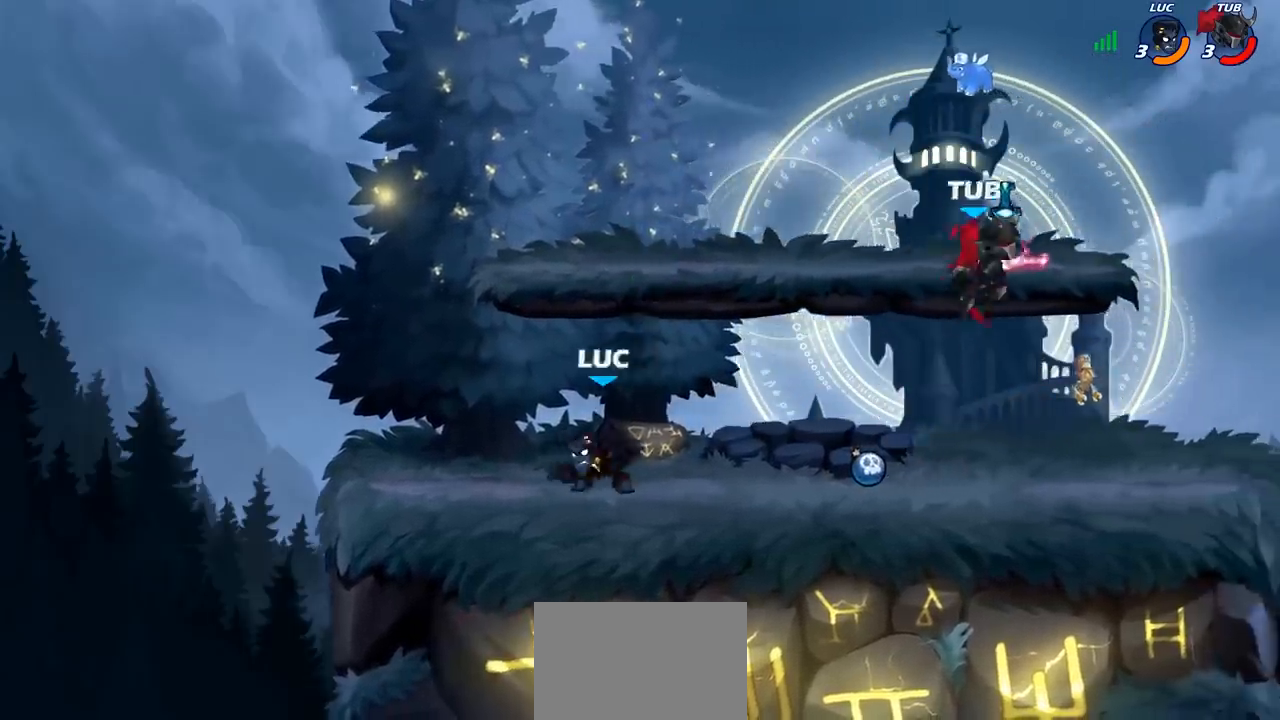
{"buttons": [], "left_stick": "right", "events": [[117, "left_stick", "right"], [250, "R2", "down"], [383, "R2", "up"]]}
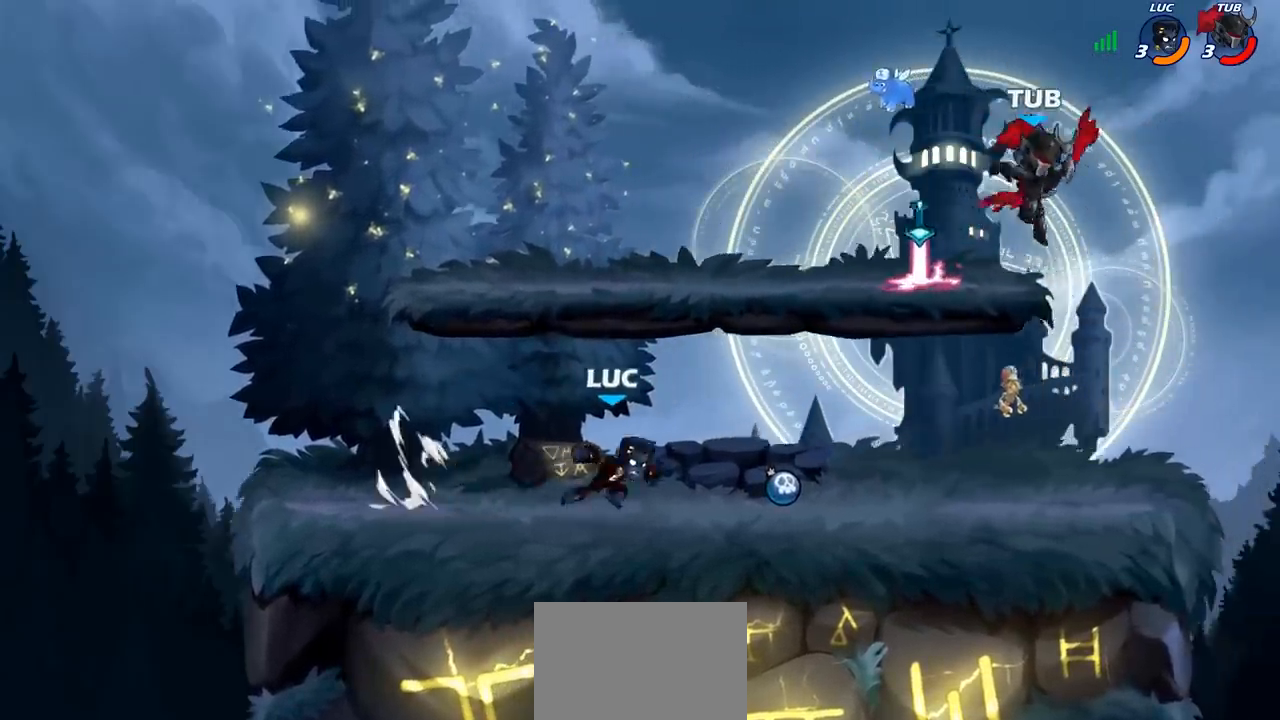
{"buttons": [], "left_stick": "center", "events": [[133, "R1", "down"], [133, "left_stick", "up"], [200, "R1", "up"], [200, "left_stick", "left"], [283, "R2", "down"], [400, "R2", "up"], [467, "left_stick", "center"]]}
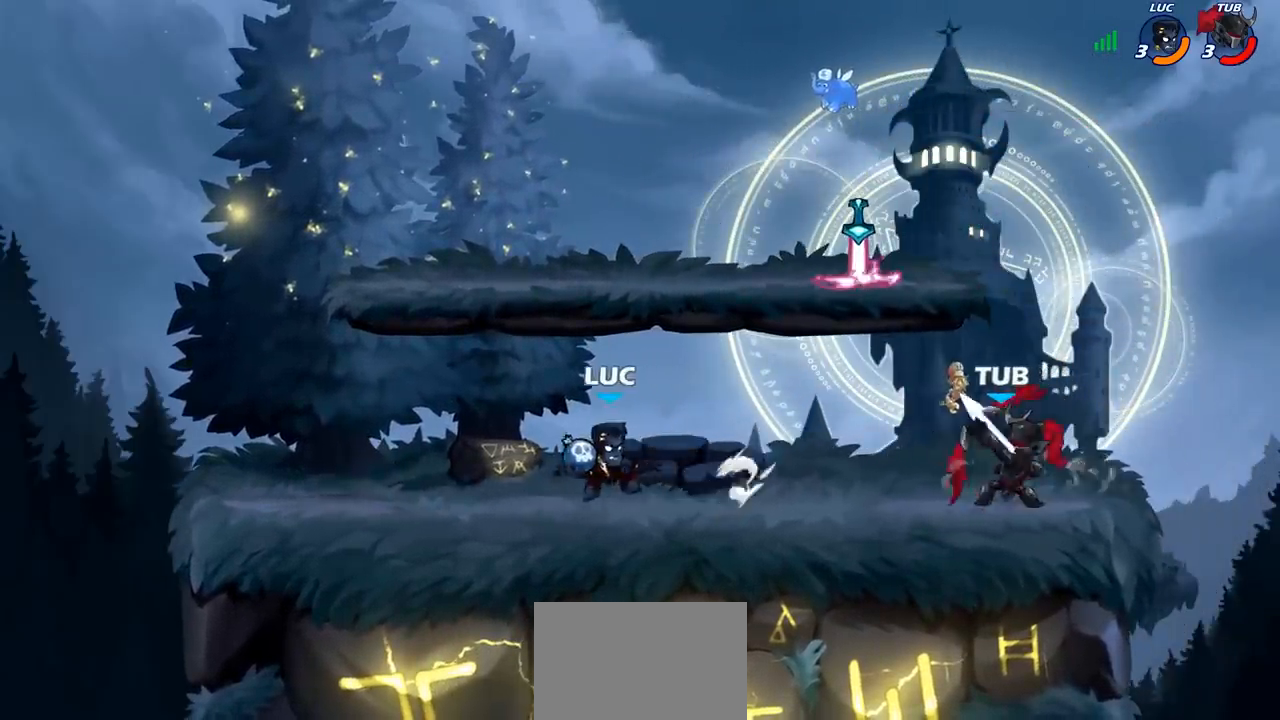
{"buttons": [], "left_stick": "right", "events": [[17, "left_stick", "right"], [50, "CIRCLE", "down"], [117, "CIRCLE", "up"], [167, "left_stick", "center"], [433, "left_stick", "right"]]}
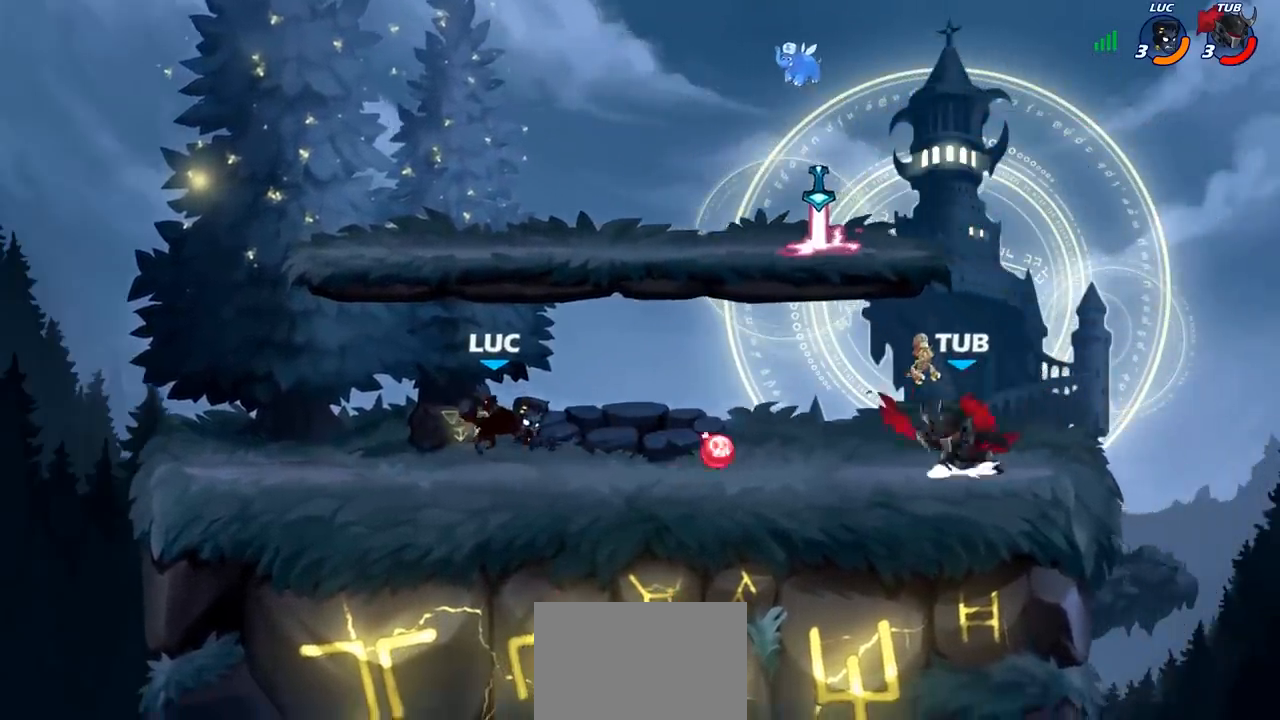
{"buttons": [], "left_stick": "up-right", "events": [[150, "CROSS", "down"], [150, "left_stick", "up-right"], [300, "CROSS", "up"], [383, "CROSS", "down"], [500, "CROSS", "up"]]}
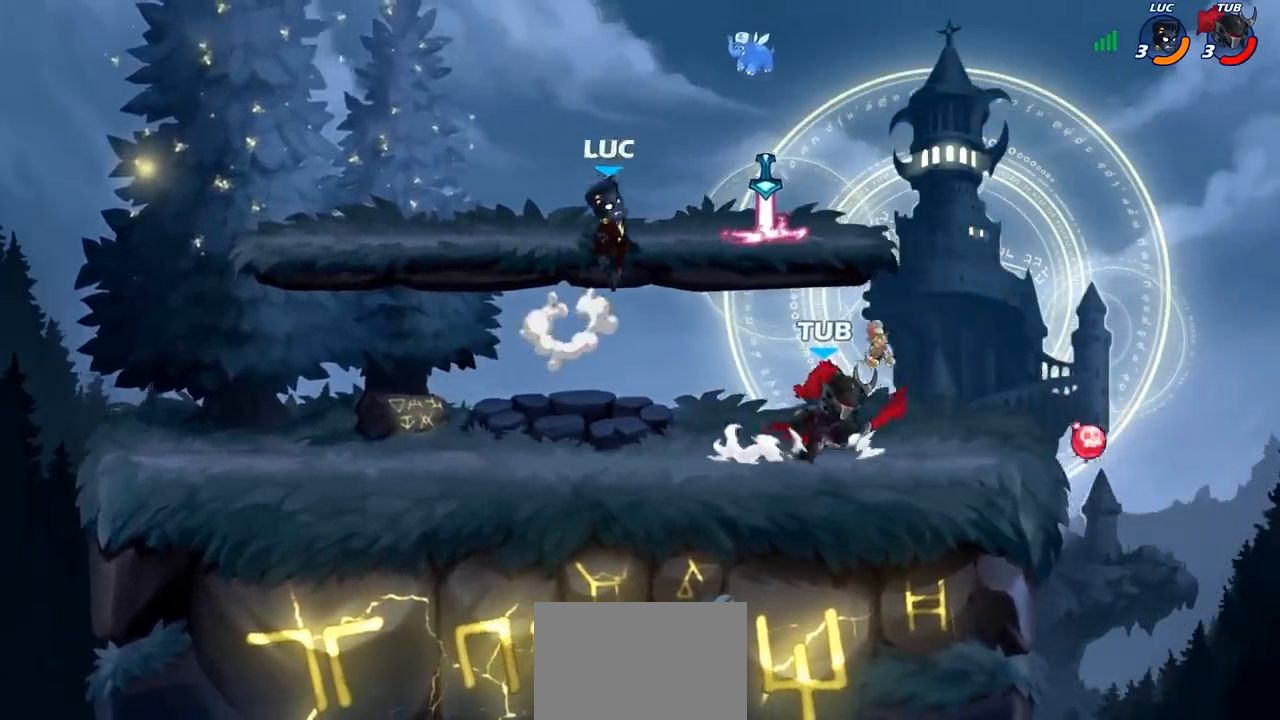
{"buttons": [], "left_stick": "up-left", "events": [[83, "left_stick", "down-right"], [133, "left_stick", "down-left"], [217, "R1", "down"], [317, "CROSS", "down"], [317, "R1", "up"], [400, "left_stick", "up-left"], [467, "CROSS", "up"]]}
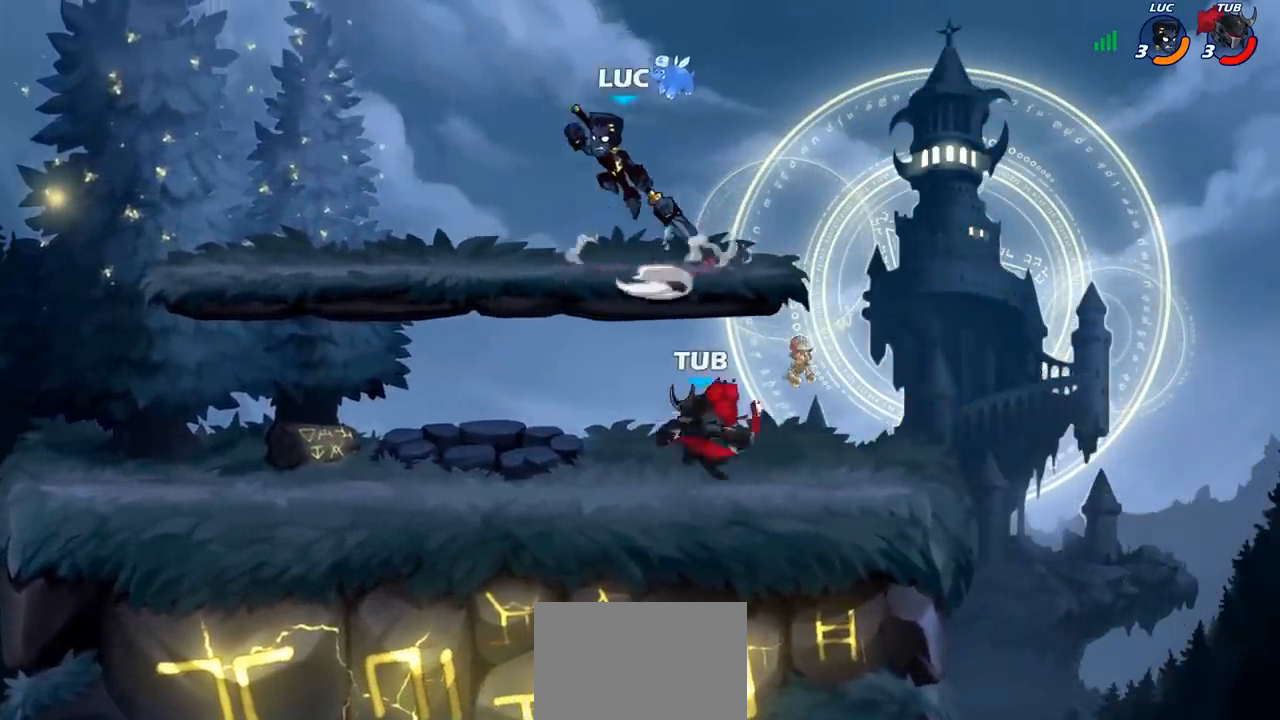
{"buttons": [], "left_stick": "down-left", "events": [[83, "left_stick", "down-left"]]}
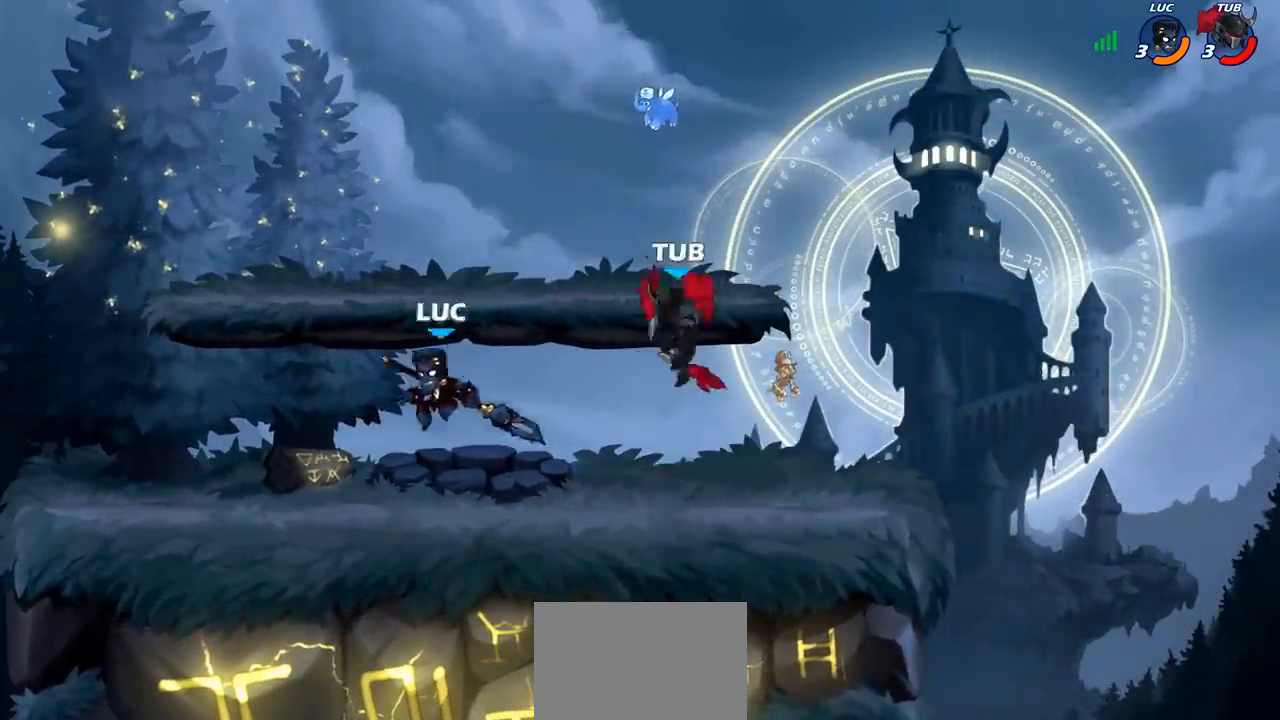
{"buttons": ["CIRCLE"], "left_stick": "right", "events": [[100, "left_stick", "left"], [300, "left_stick", "right"], [367, "R2", "down"], [433, "CIRCLE", "down"], [450, "R2", "up"]]}
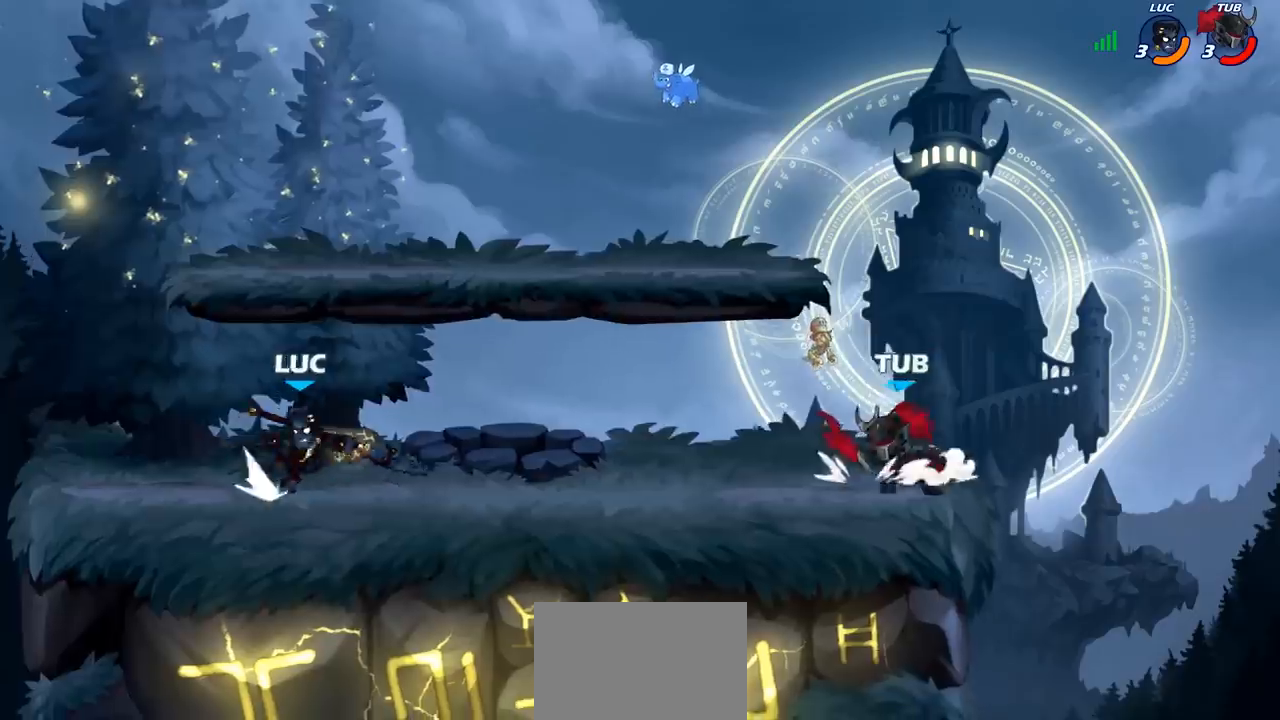
{"buttons": [], "left_stick": "center", "events": [[17, "CIRCLE", "up"], [183, "CIRCLE", "down"], [267, "CIRCLE", "up"], [467, "left_stick", "center"]]}
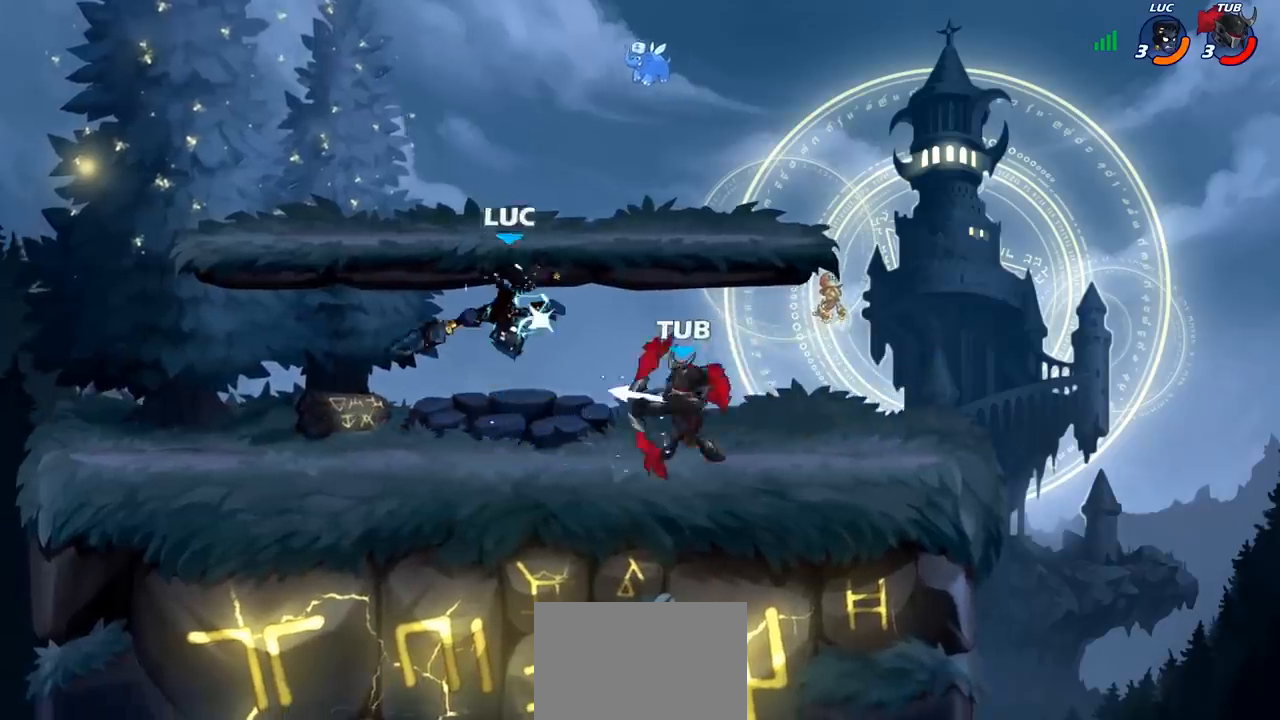
{"buttons": [], "left_stick": "center", "events": [[133, "CROSS", "down"], [167, "R2", "down"], [183, "left_stick", "down-left"], [383, "CROSS", "up"], [417, "R2", "up"], [467, "left_stick", "center"]]}
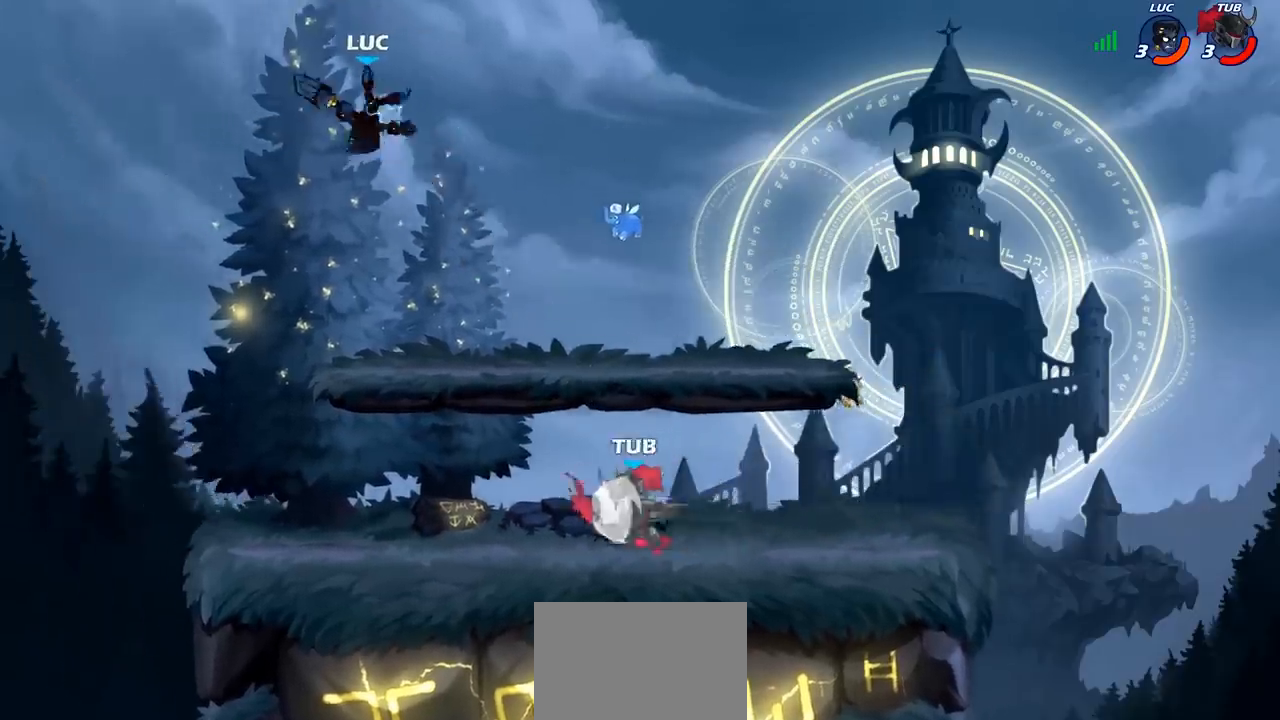
{"buttons": ["CIRCLE"], "left_stick": "down-left", "events": [[100, "left_stick", "right"], [133, "CROSS", "down"], [217, "CROSS", "up"], [267, "CIRCLE", "down"], [267, "left_stick", "down-left"]]}
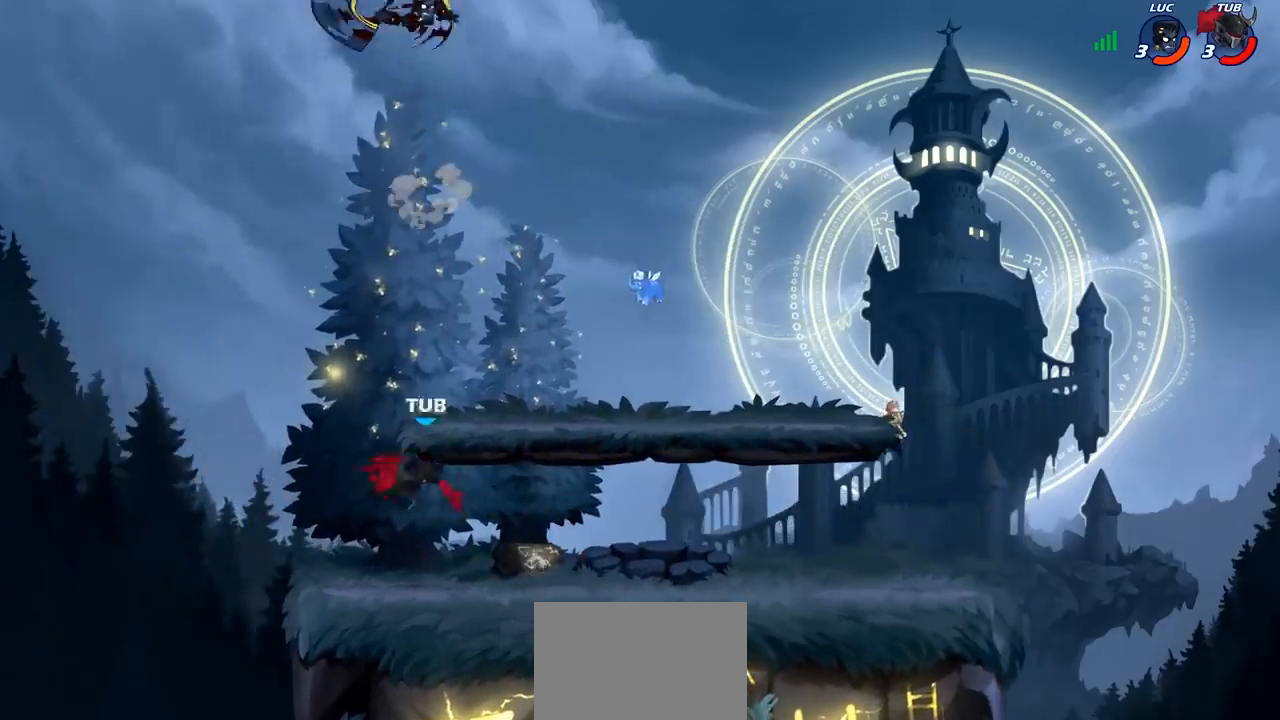
{"buttons": ["CIRCLE"], "left_stick": "down-left", "events": []}
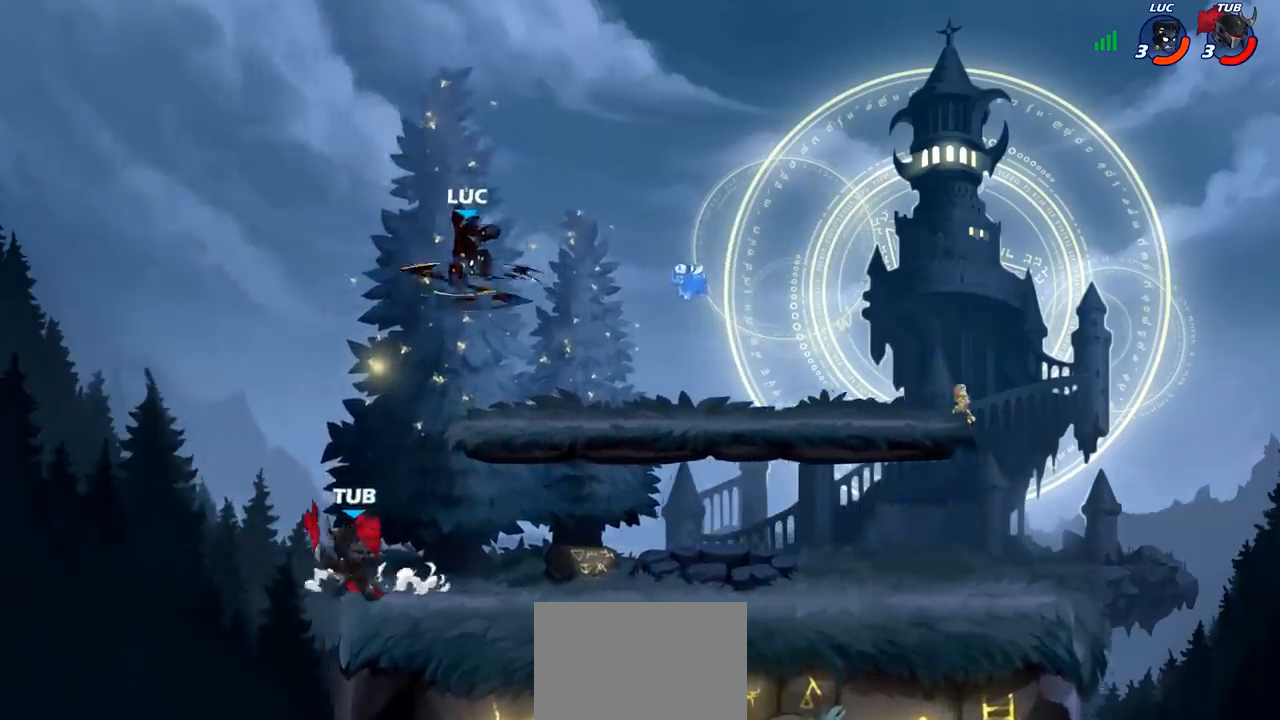
{"buttons": ["CIRCLE"], "left_stick": "down-left", "events": []}
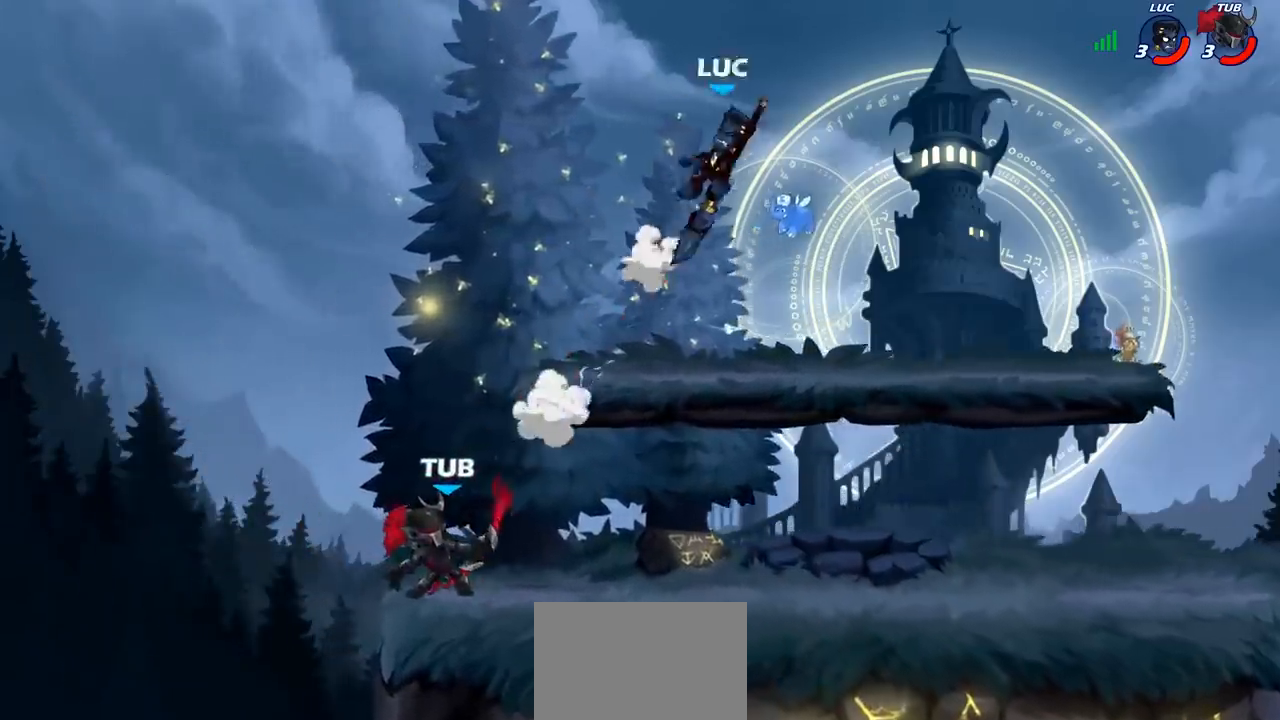
{"buttons": [], "left_stick": "left", "events": [[83, "CIRCLE", "up"], [117, "left_stick", "center"], [300, "left_stick", "left"]]}
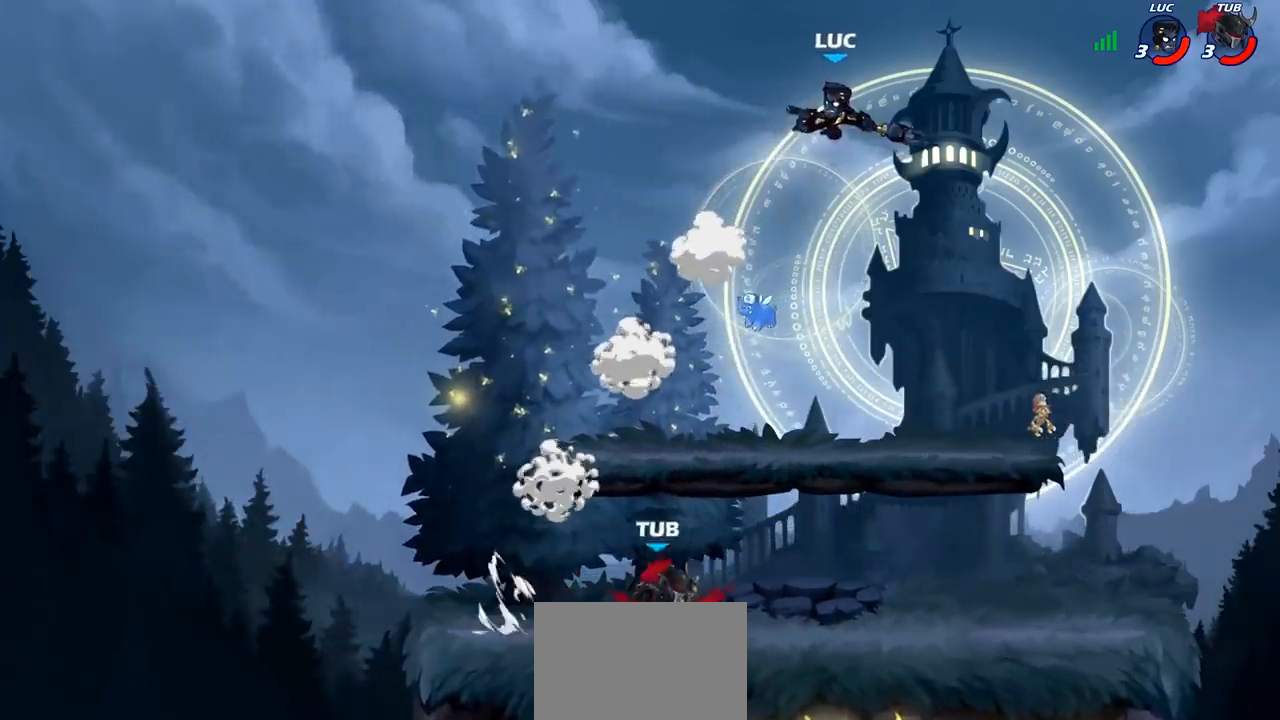
{"buttons": [], "left_stick": "right", "events": [[33, "left_stick", "down-left"], [67, "R1", "down"], [117, "R1", "up"], [133, "left_stick", "center"], [500, "left_stick", "right"]]}
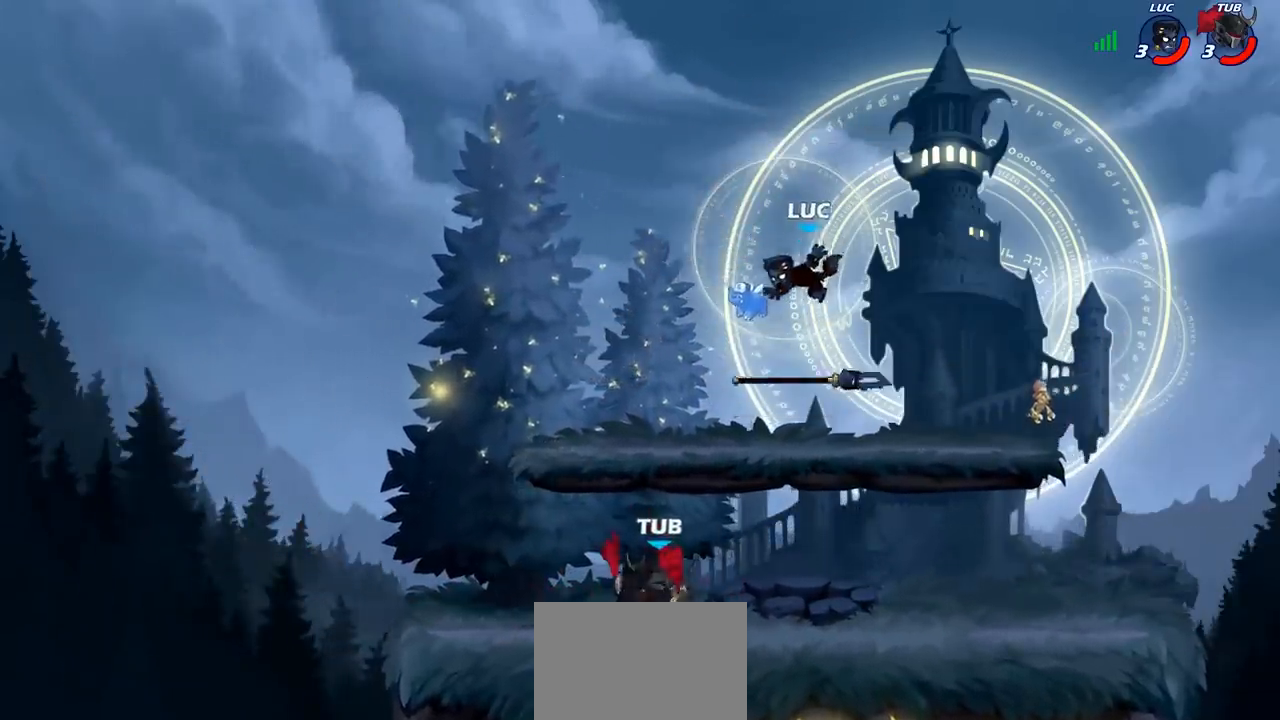
{"buttons": [], "left_stick": "down", "events": [[183, "CROSS", "down"], [217, "R1", "down"], [250, "left_stick", "up-right"], [317, "CROSS", "up"], [317, "R1", "up"], [483, "left_stick", "down"]]}
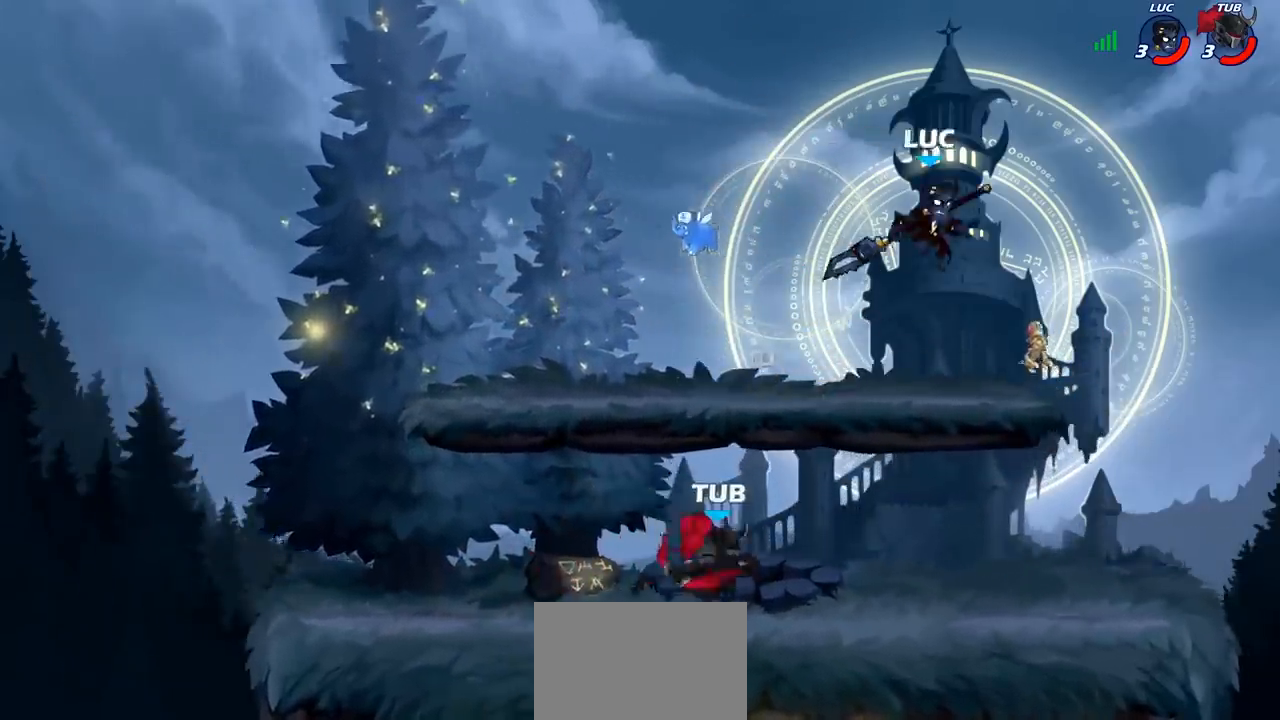
{"buttons": [], "left_stick": "left", "events": [[233, "left_stick", "down-right"], [450, "left_stick", "left"]]}
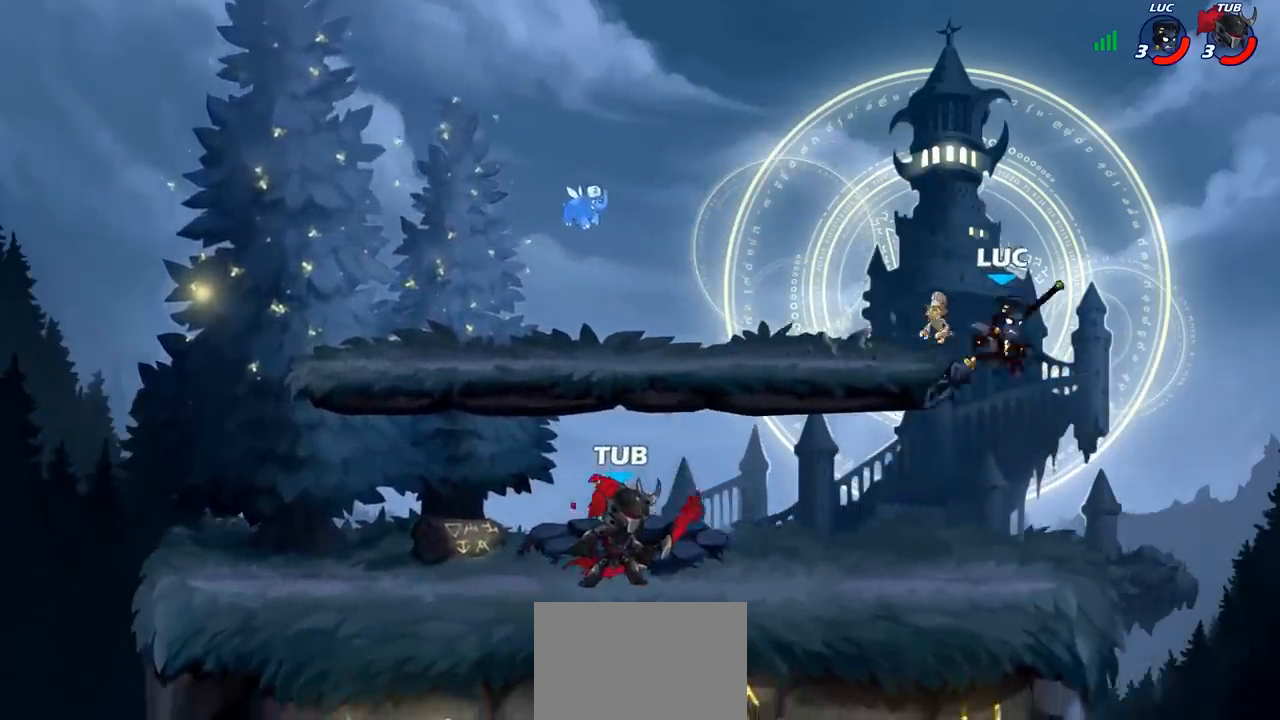
{"buttons": [], "left_stick": "left", "events": [[217, "left_stick", "right"], [400, "left_stick", "left"]]}
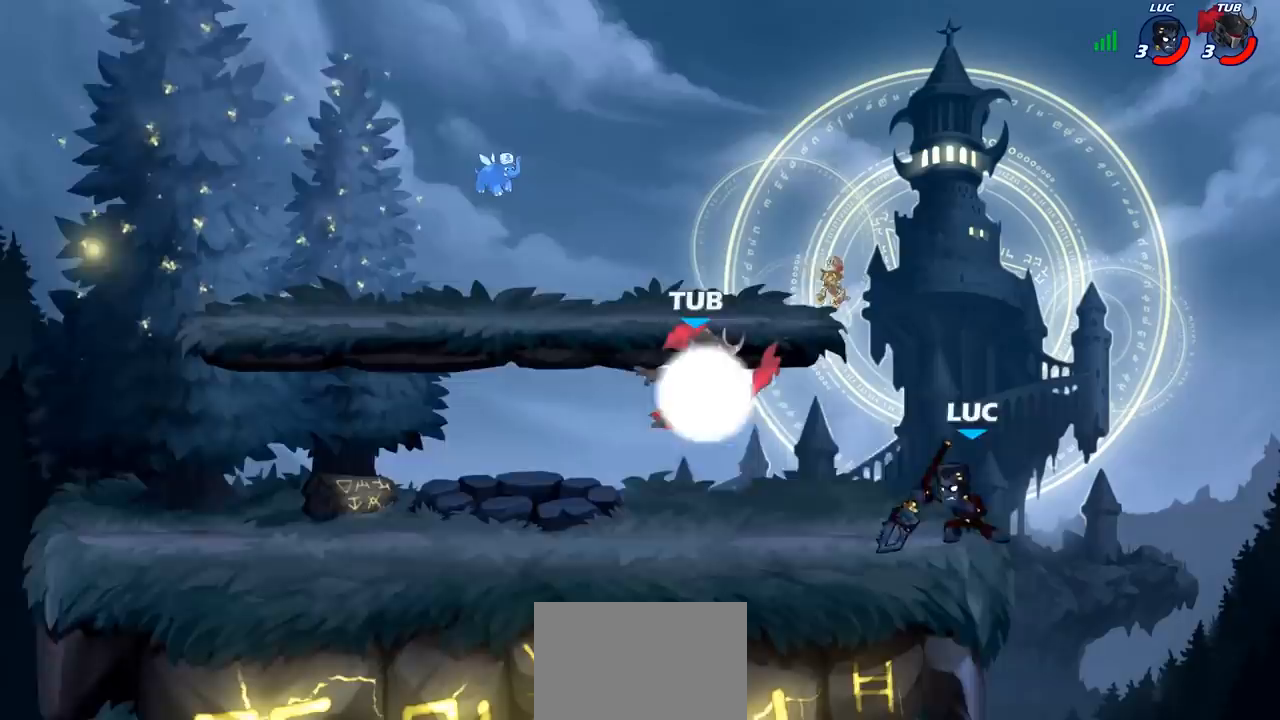
{"buttons": [], "left_stick": "down-left", "events": [[100, "left_stick", "right"], [200, "CROSS", "down"], [317, "CROSS", "up"], [333, "left_stick", "up"], [400, "left_stick", "left"], [450, "left_stick", "down-left"]]}
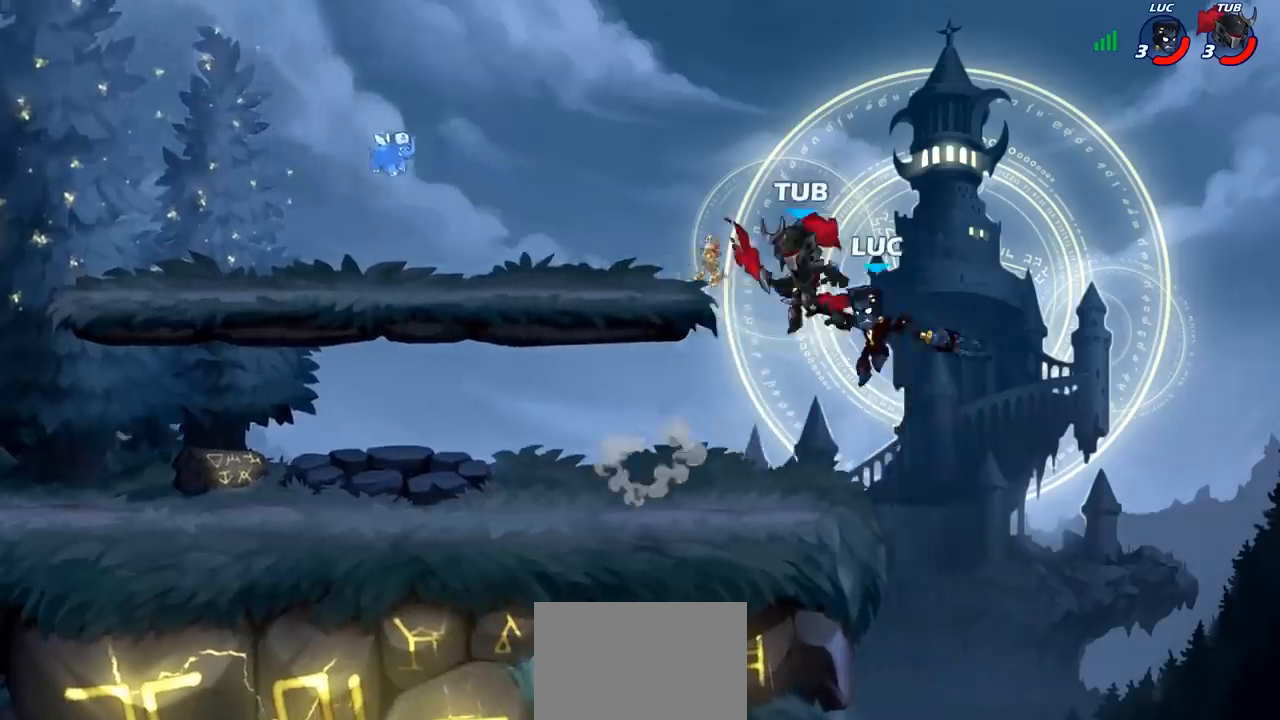
{"buttons": [], "left_stick": "center", "events": [[50, "SQUARE", "down"], [100, "SQUARE", "up"], [100, "left_stick", "center"]]}
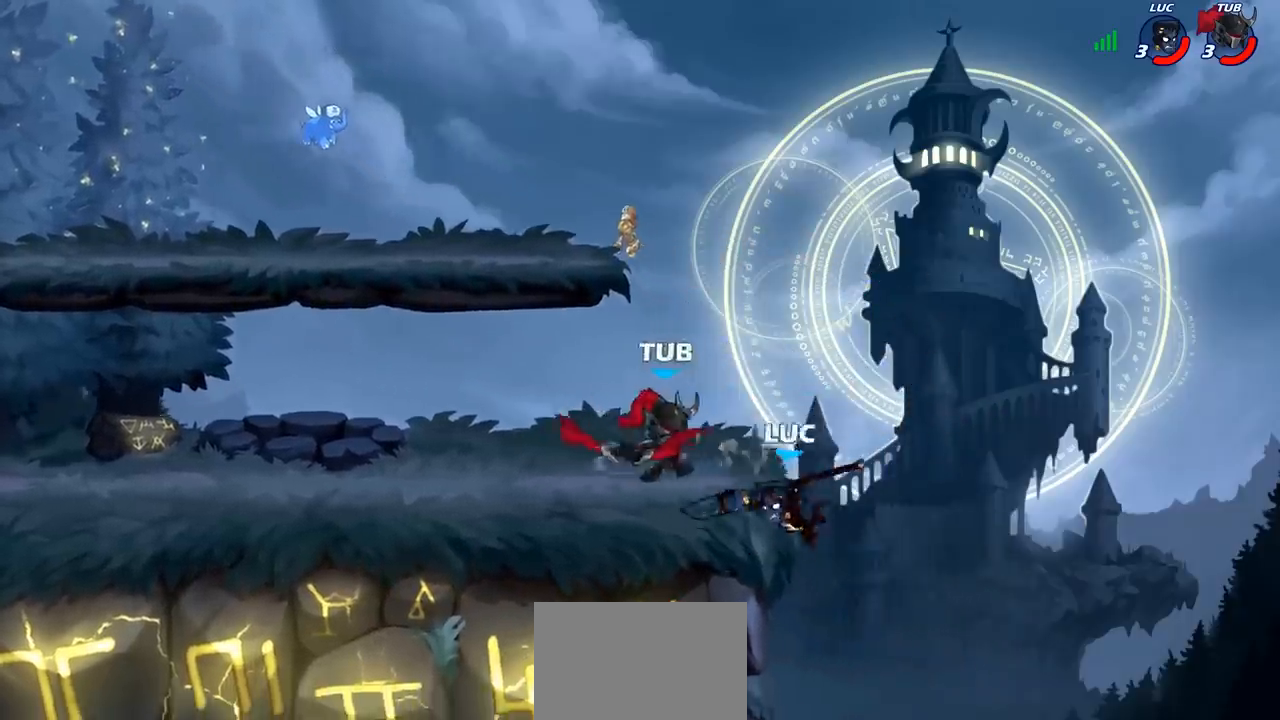
{"buttons": ["CIRCLE"], "left_stick": "up", "events": [[117, "left_stick", "right"], [183, "left_stick", "up"], [233, "CROSS", "down"], [250, "left_stick", "center"], [283, "CIRCLE", "down"], [300, "left_stick", "up-left"], [317, "CROSS", "up"], [367, "left_stick", "up-right"], [450, "left_stick", "up"]]}
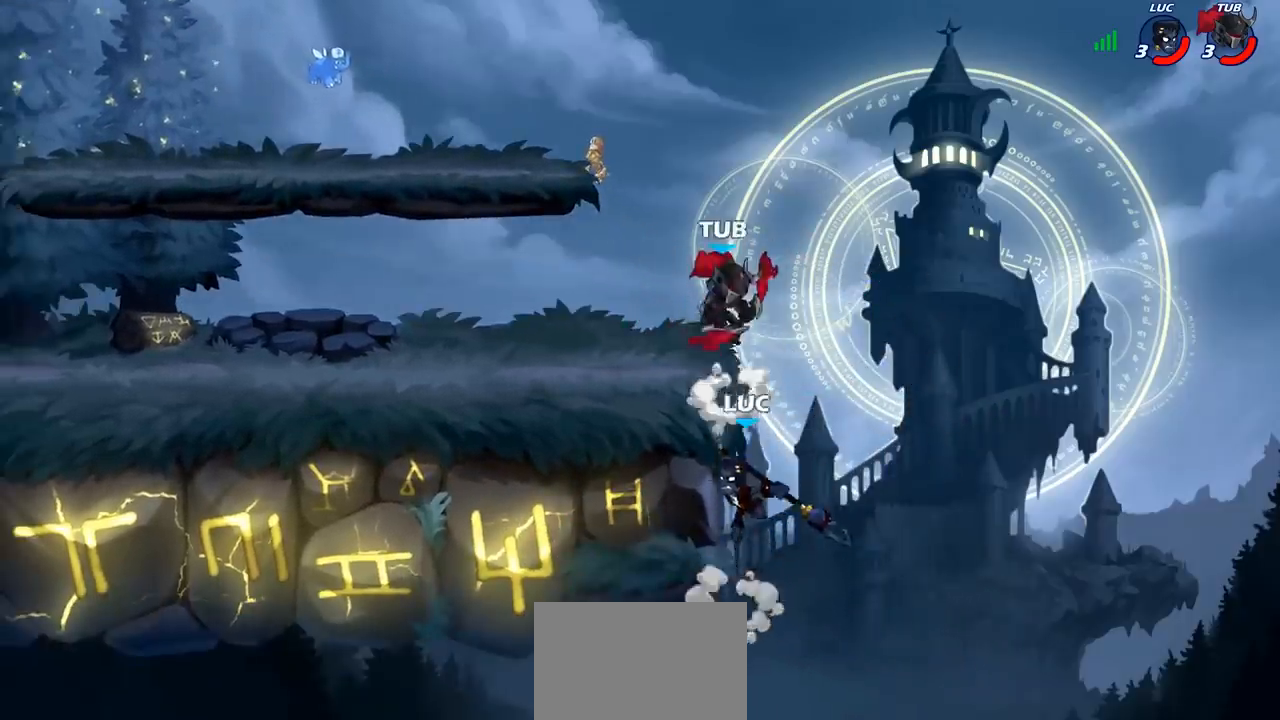
{"buttons": [], "left_stick": "left", "events": [[183, "left_stick", "left"], [467, "CIRCLE", "up"]]}